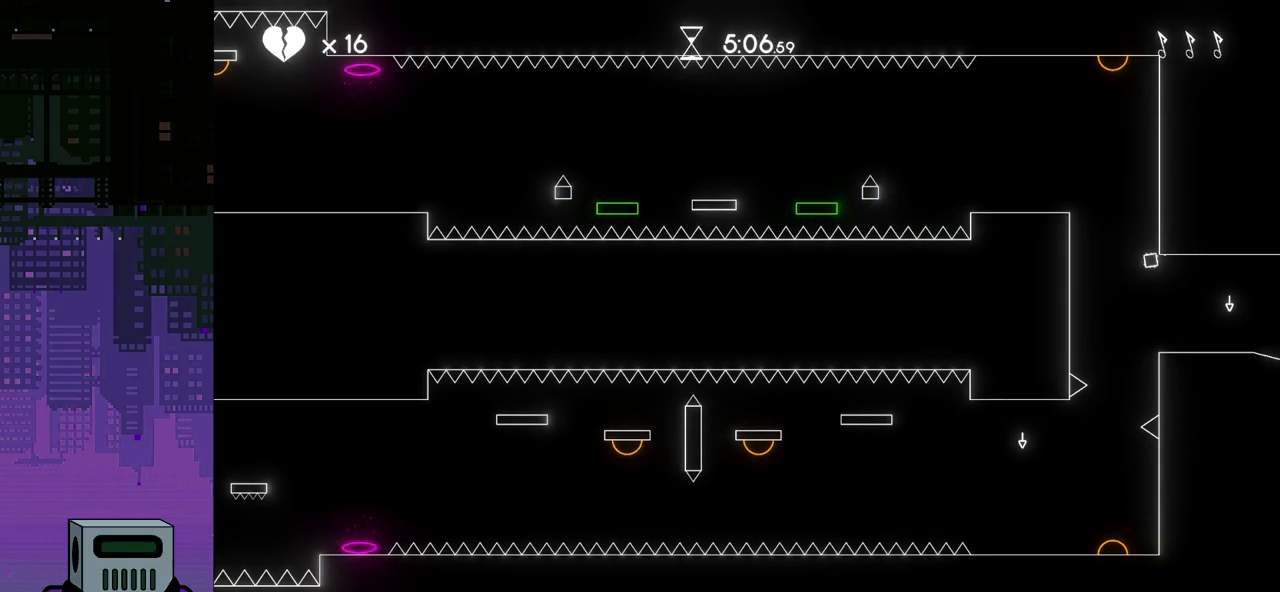
Gameplay with a controller (PlayStation layout); each line is a JSON object with the inputs held at the frame after it. "events" lists button and stick changes between this image and that frame as [ms after this image, input, new state], when the widget could be followed in between. Not read: left_stick right_stick.
{"buttons": ["DPAD_RIGHT"], "events": [[217, "DPAD_LEFT", "up"], [233, "CROSS", "up"], [417, "DPAD_RIGHT", "down"]]}
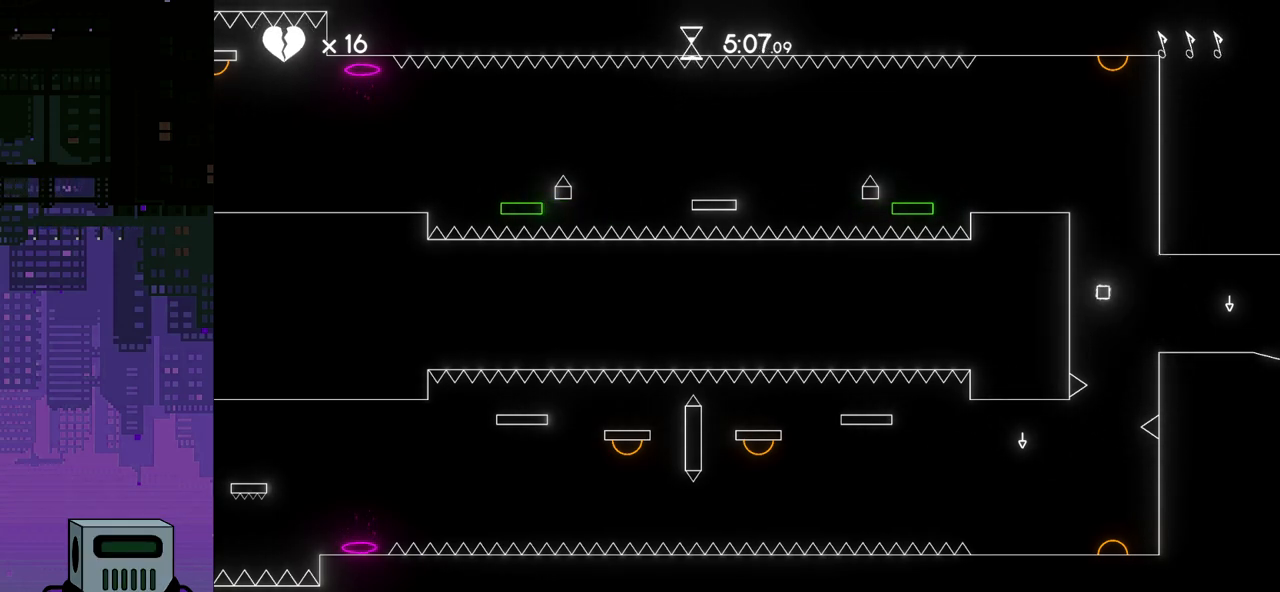
{"buttons": ["DPAD_LEFT"], "events": [[33, "DPAD_RIGHT", "up"], [417, "DPAD_LEFT", "down"]]}
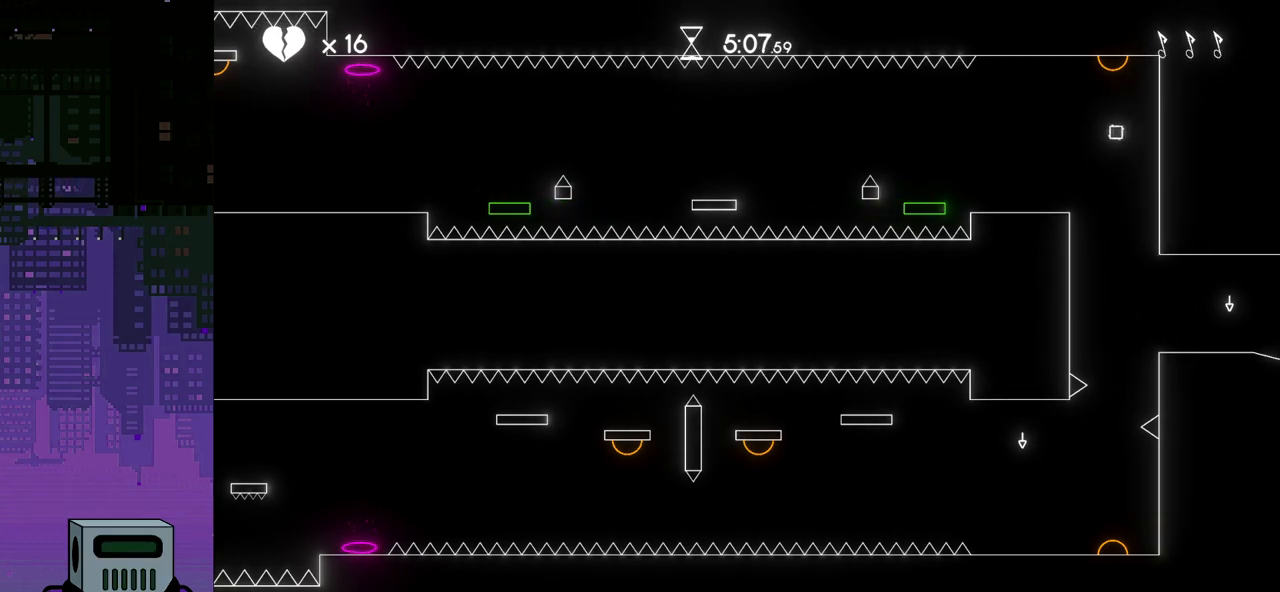
{"buttons": ["DPAD_LEFT"], "events": []}
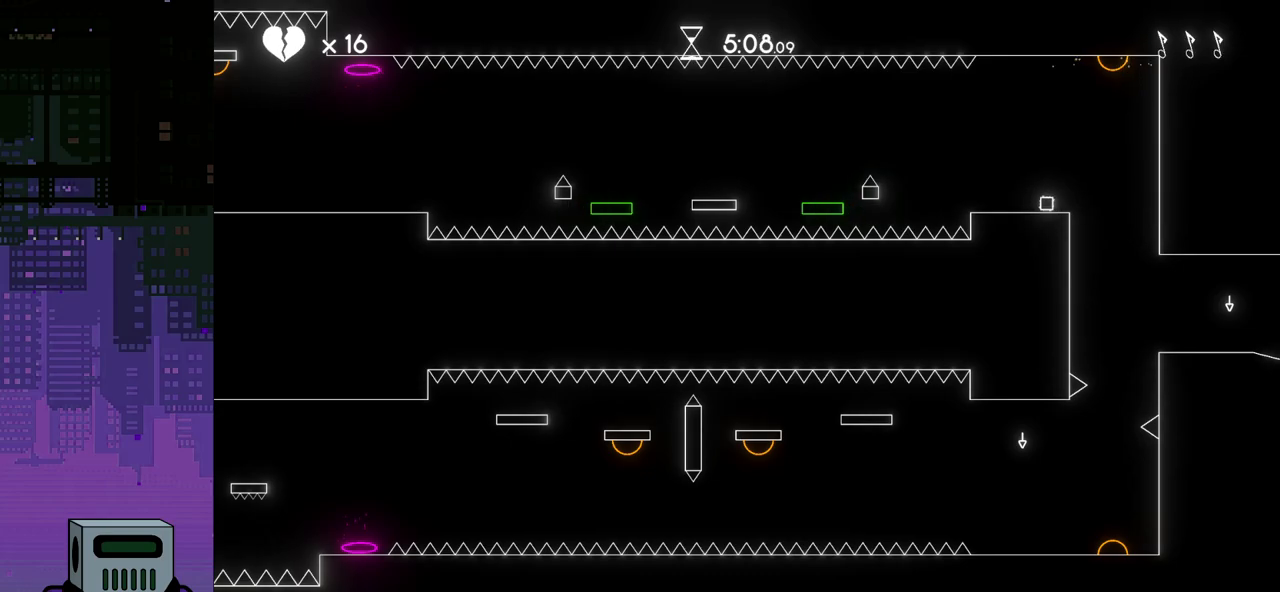
{"buttons": ["DPAD_LEFT"], "events": []}
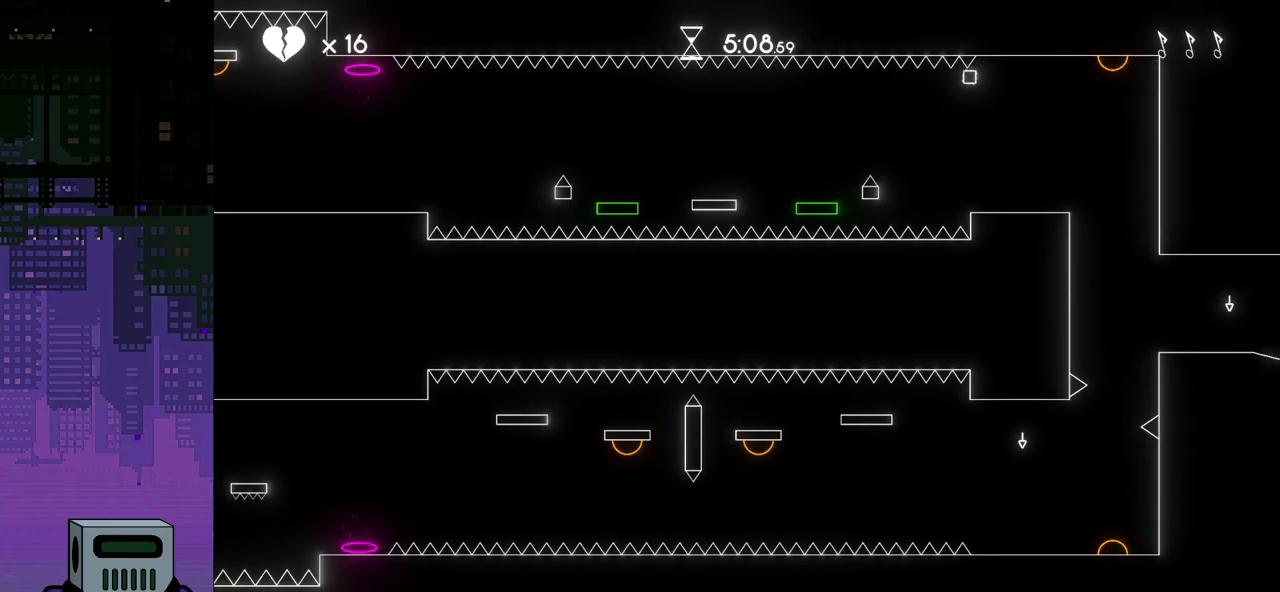
{"buttons": [], "events": [[67, "DPAD_LEFT", "up"]]}
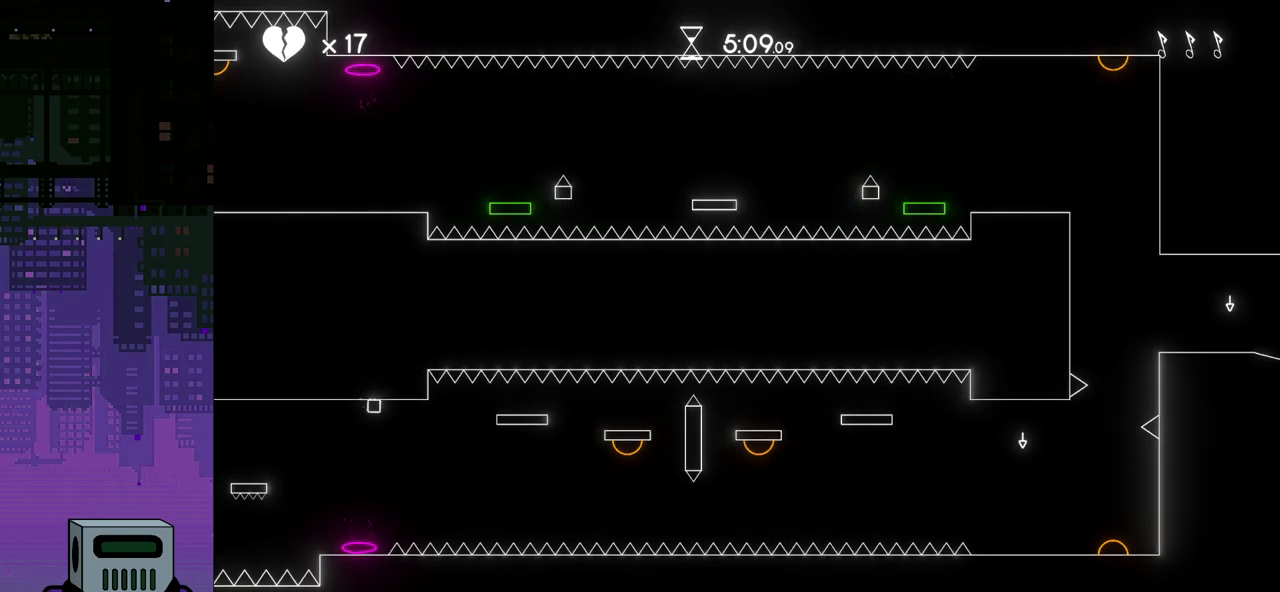
{"buttons": ["DPAD_RIGHT"], "events": [[67, "DPAD_LEFT", "down"], [417, "DPAD_LEFT", "up"], [500, "DPAD_RIGHT", "down"]]}
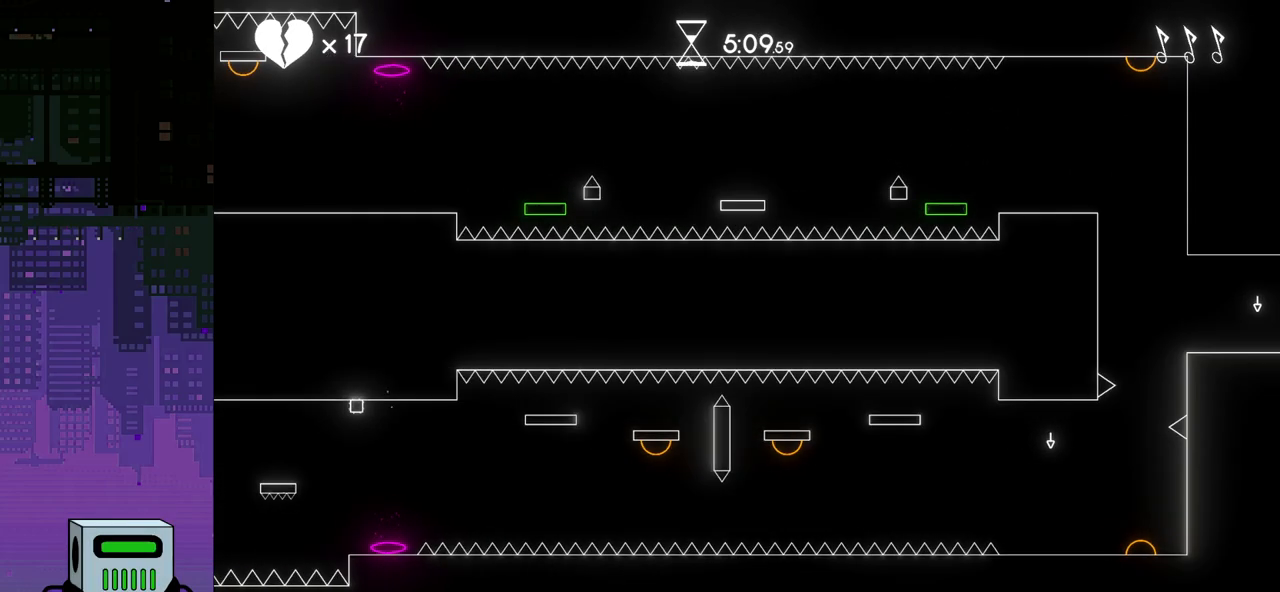
{"buttons": ["DPAD_RIGHT"], "events": []}
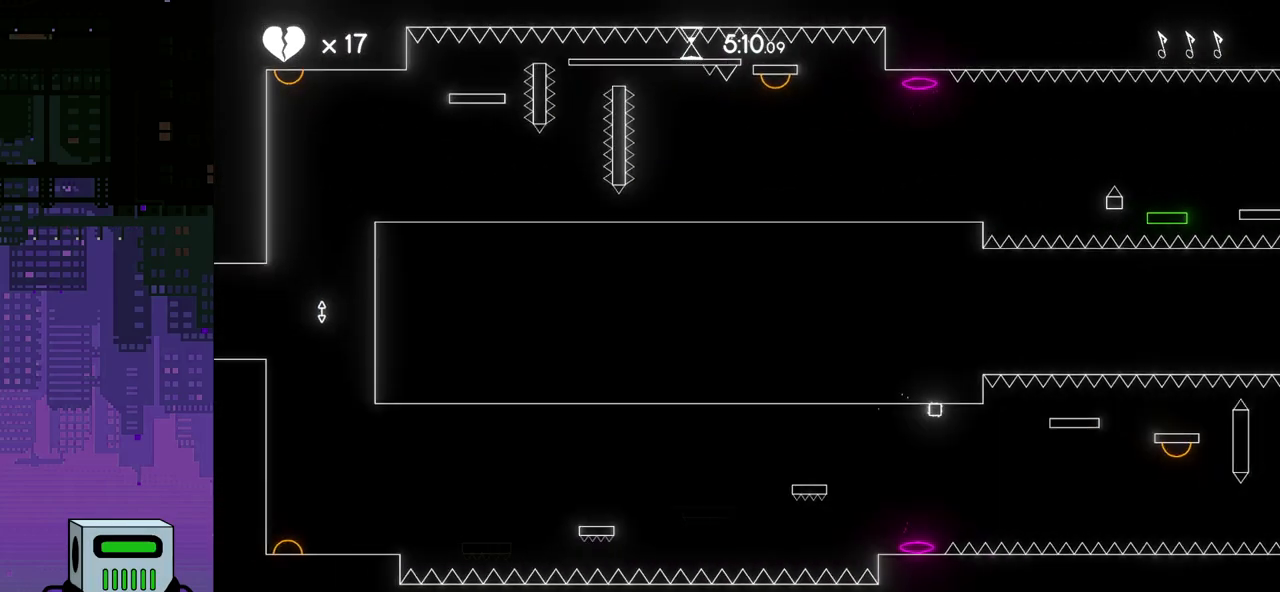
{"buttons": [], "events": [[100, "DPAD_RIGHT", "up"]]}
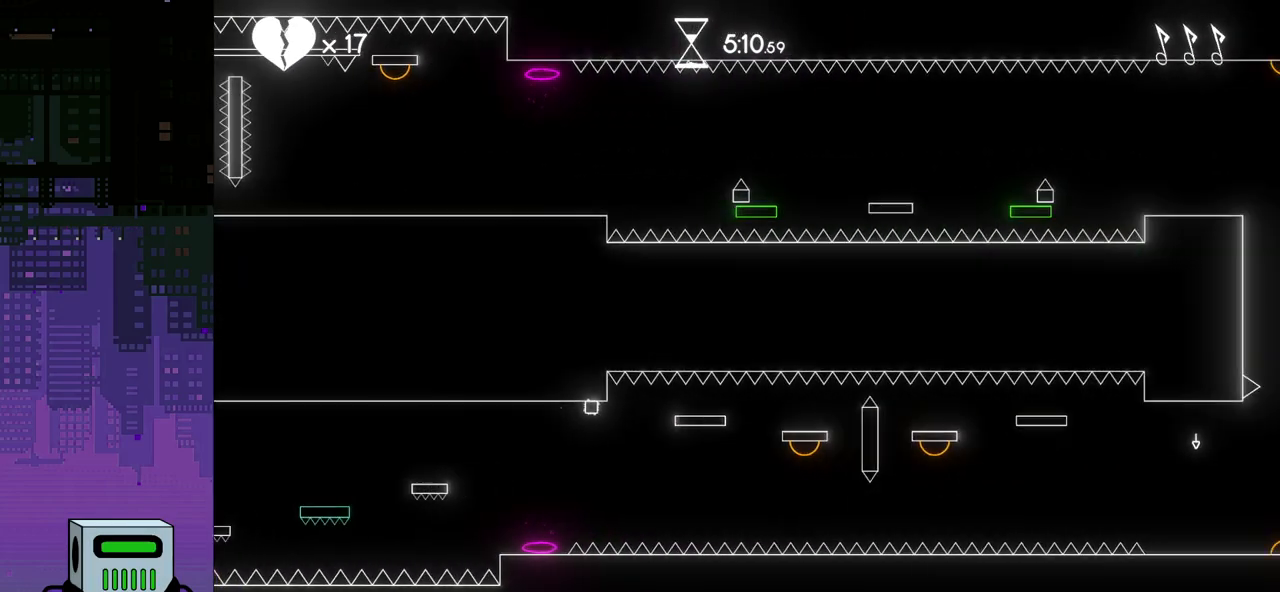
{"buttons": ["CROSS", "DPAD_RIGHT"], "events": [[167, "DPAD_RIGHT", "down"], [283, "CROSS", "down"]]}
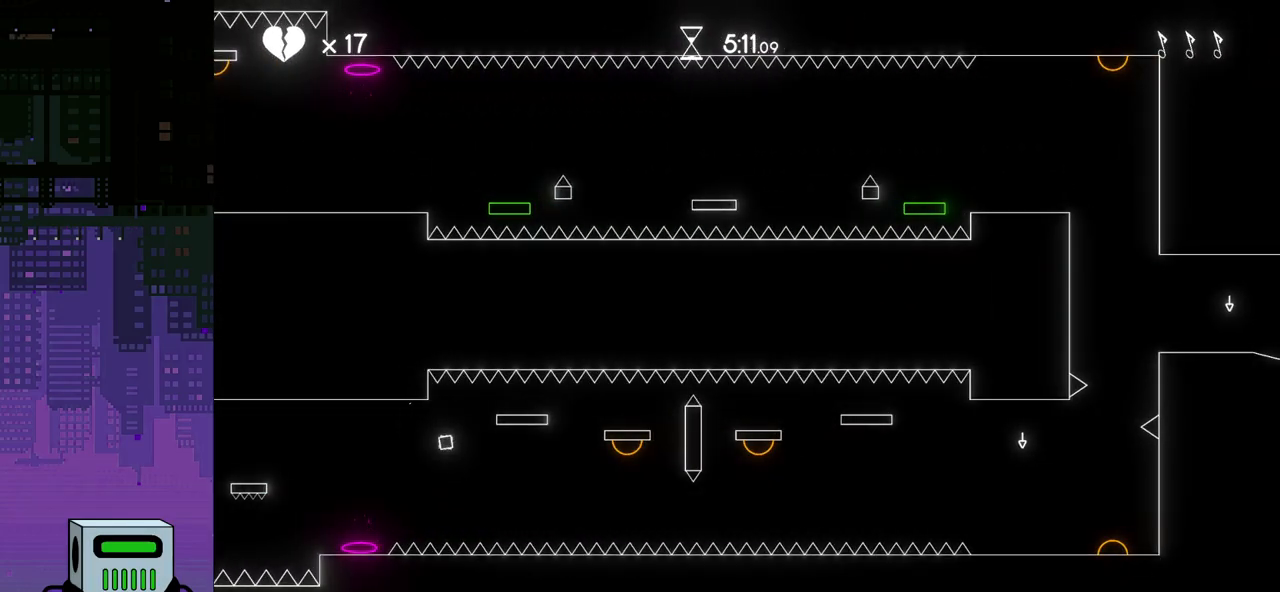
{"buttons": ["DPAD_RIGHT"], "events": [[267, "CROSS", "up"]]}
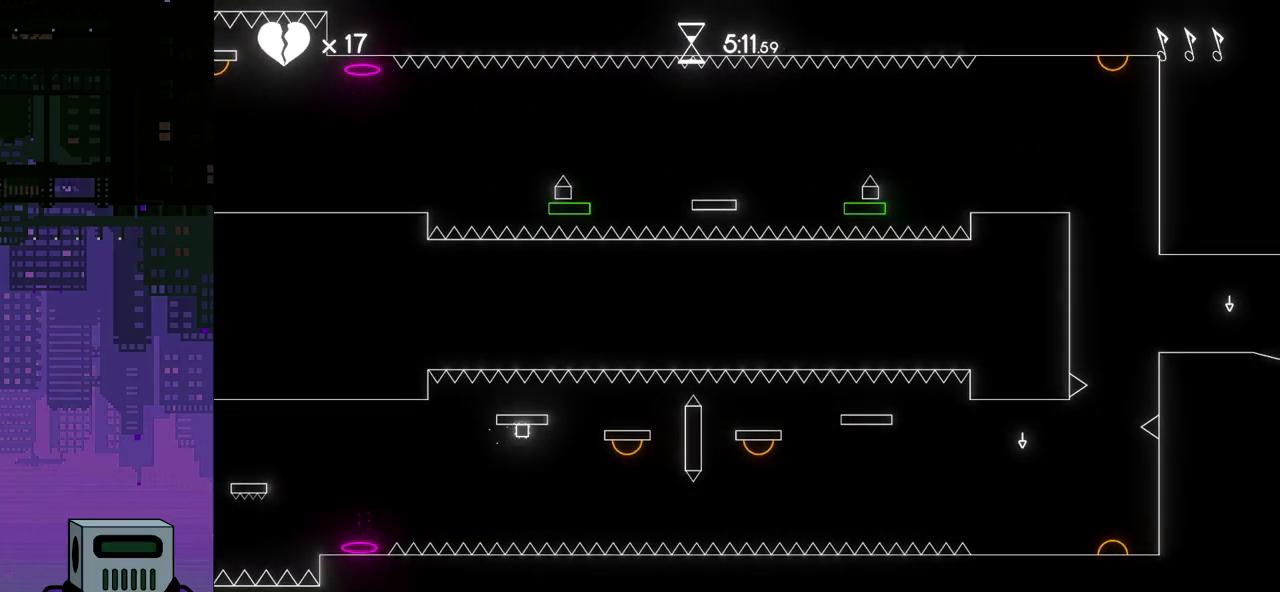
{"buttons": ["DPAD_RIGHT"], "events": [[33, "CROSS", "down"], [267, "CROSS", "up"]]}
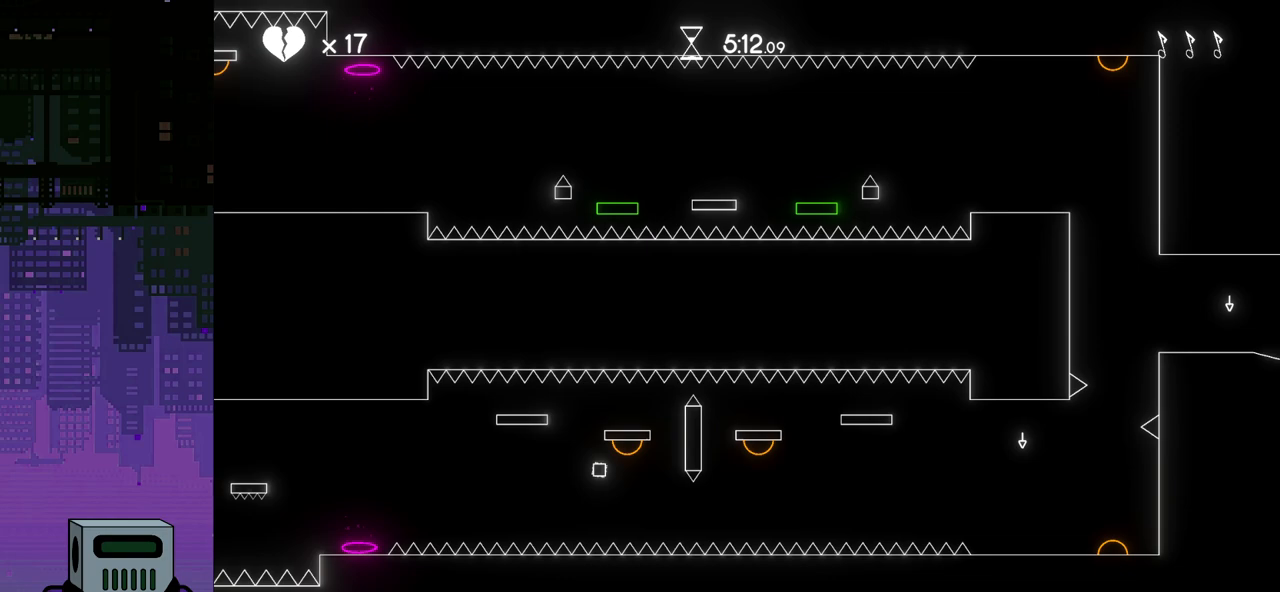
{"buttons": ["DPAD_RIGHT"], "events": []}
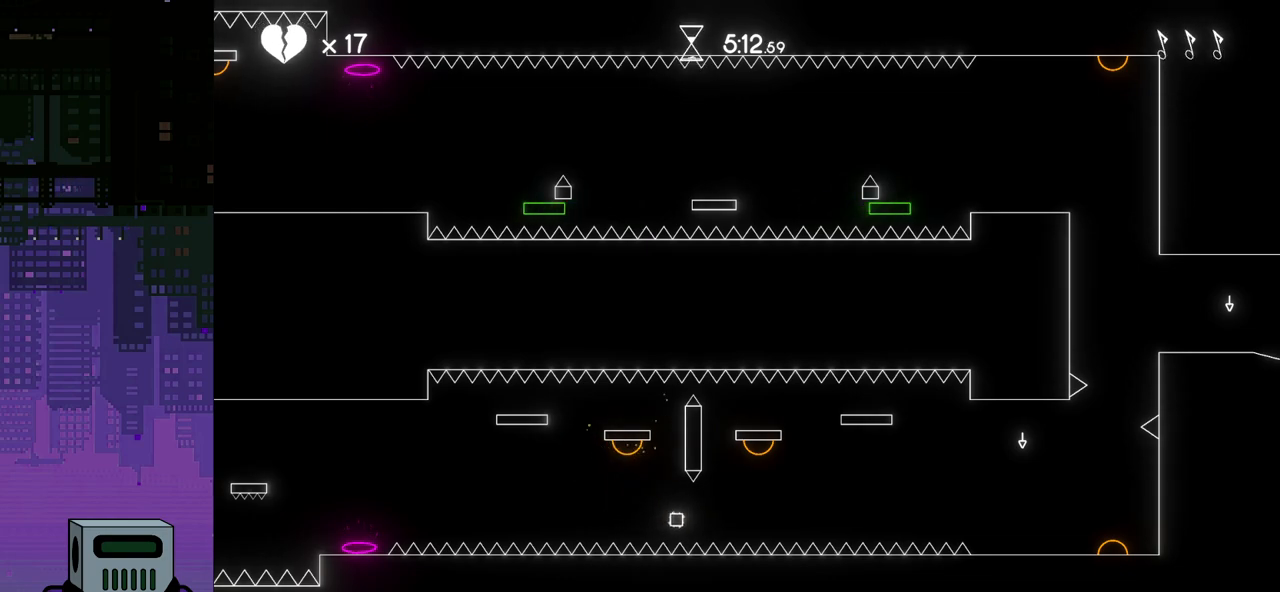
{"buttons": ["DPAD_RIGHT"], "events": []}
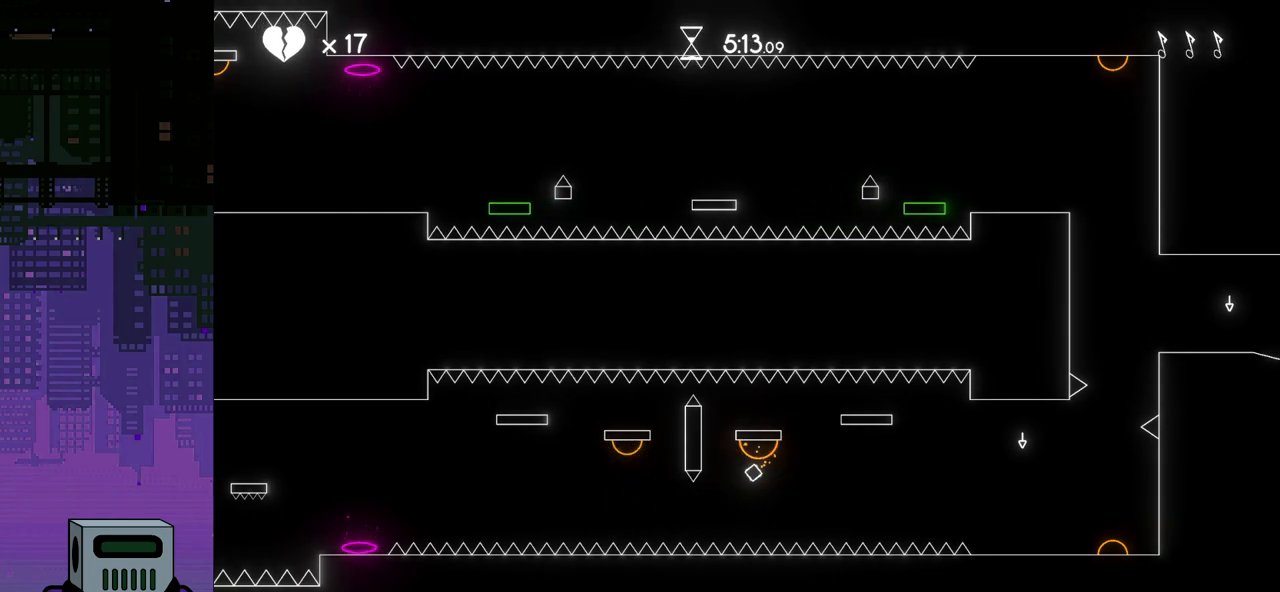
{"buttons": ["DPAD_RIGHT"], "events": []}
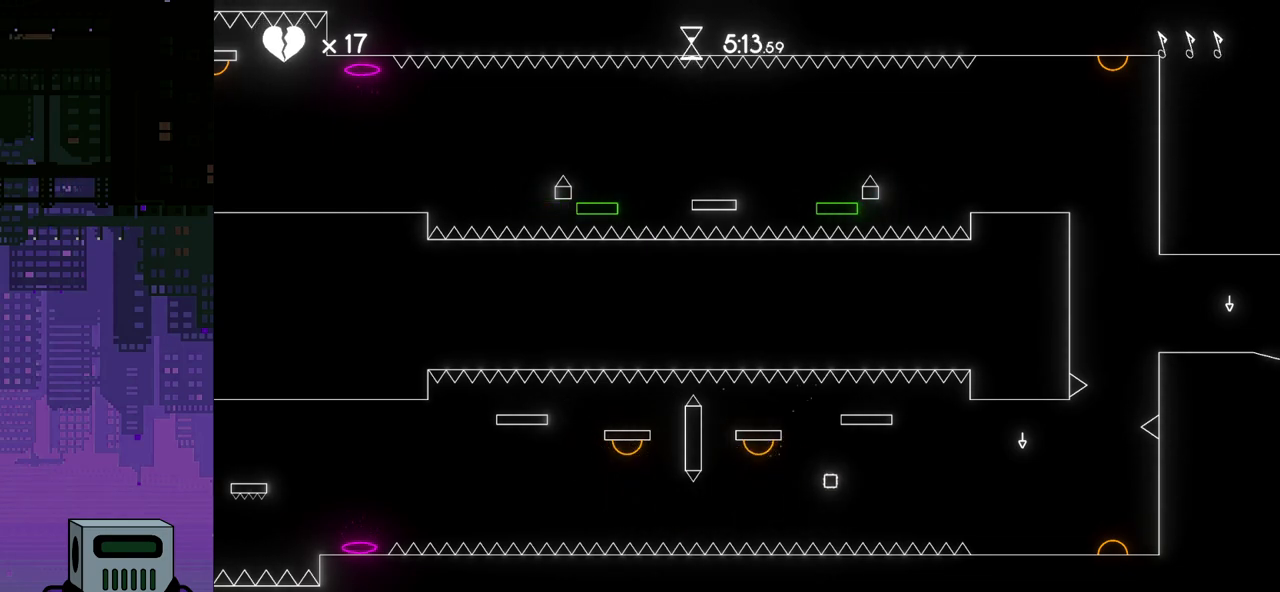
{"buttons": [], "events": [[150, "DPAD_RIGHT", "up"]]}
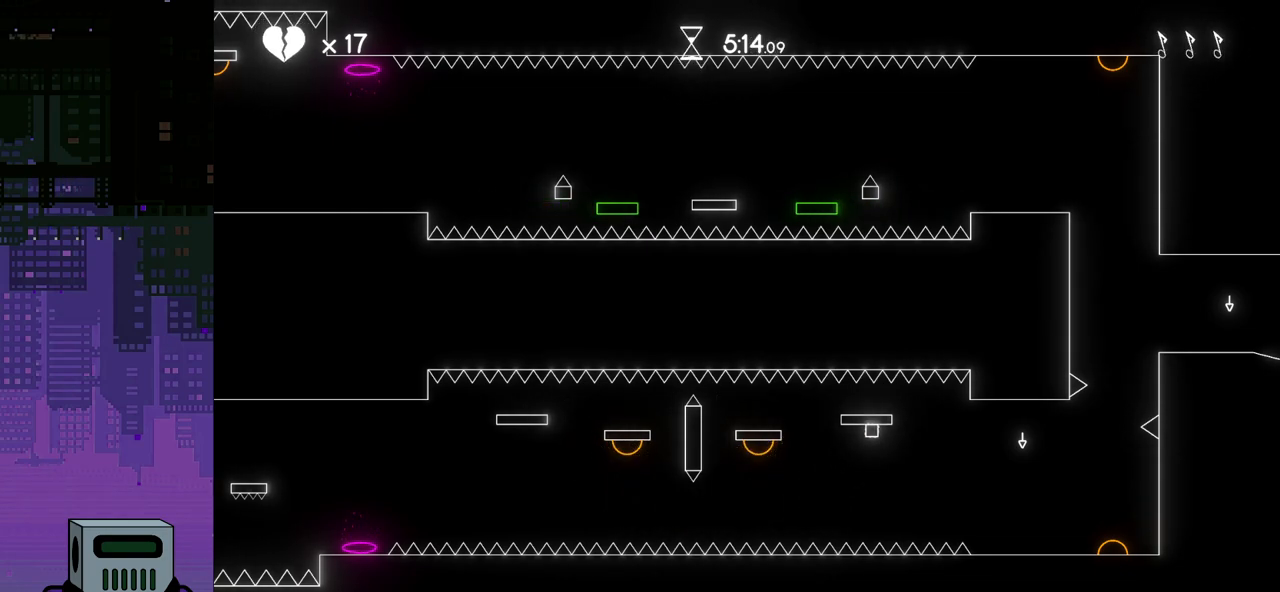
{"buttons": [], "events": []}
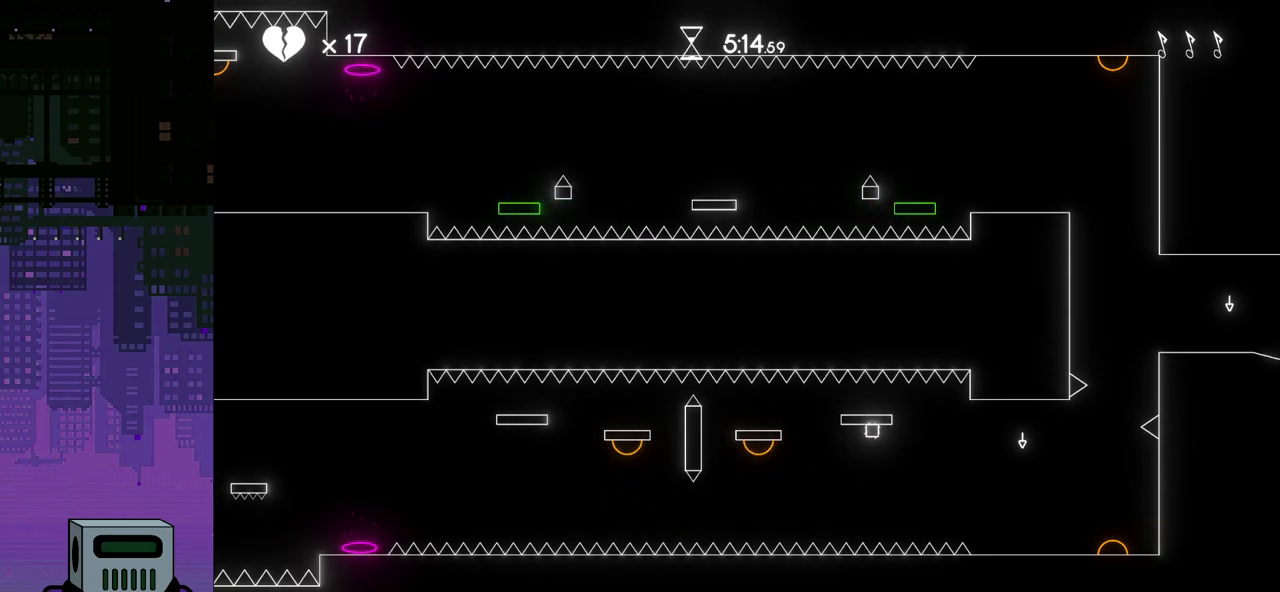
{"buttons": [], "events": []}
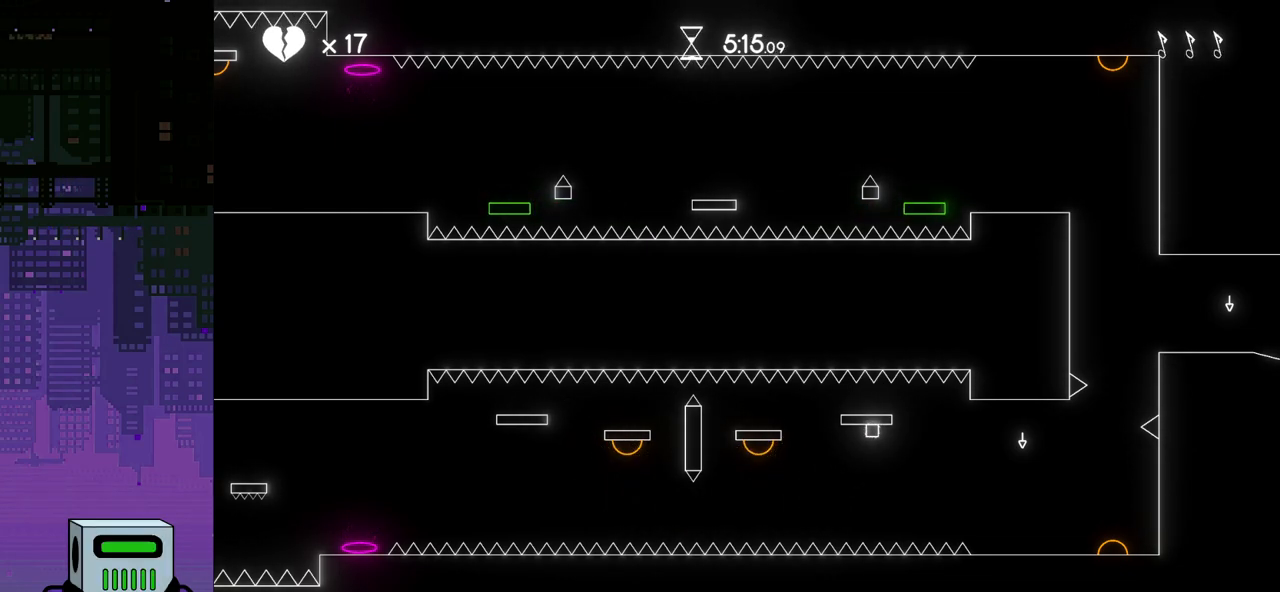
{"buttons": [], "events": []}
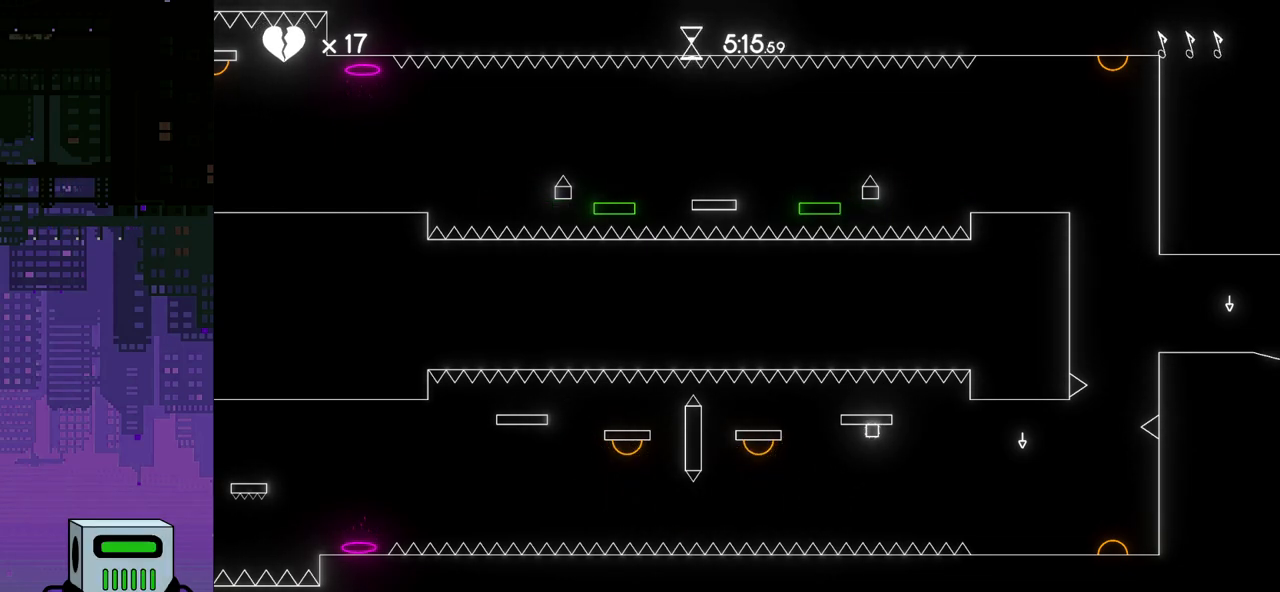
{"buttons": ["CROSS", "DPAD_RIGHT"], "events": [[383, "DPAD_RIGHT", "down"], [450, "CROSS", "down"]]}
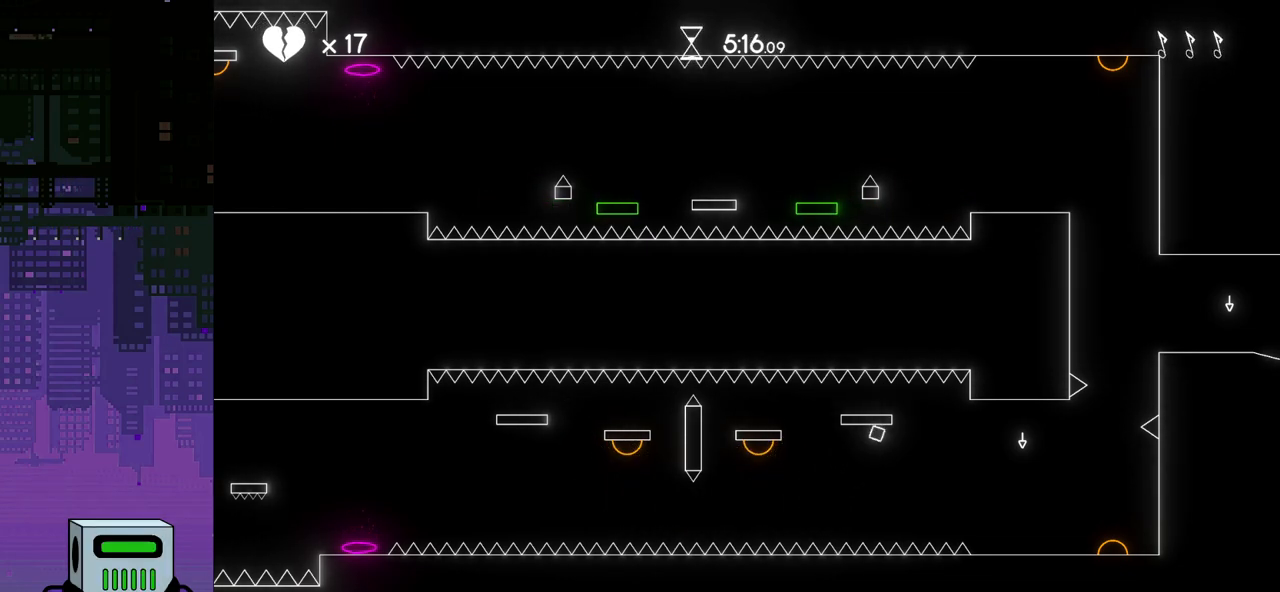
{"buttons": ["DPAD_RIGHT"], "events": [[33, "DPAD_DOWN", "down"], [50, "DPAD_DOWN", "up"], [150, "CROSS", "up"]]}
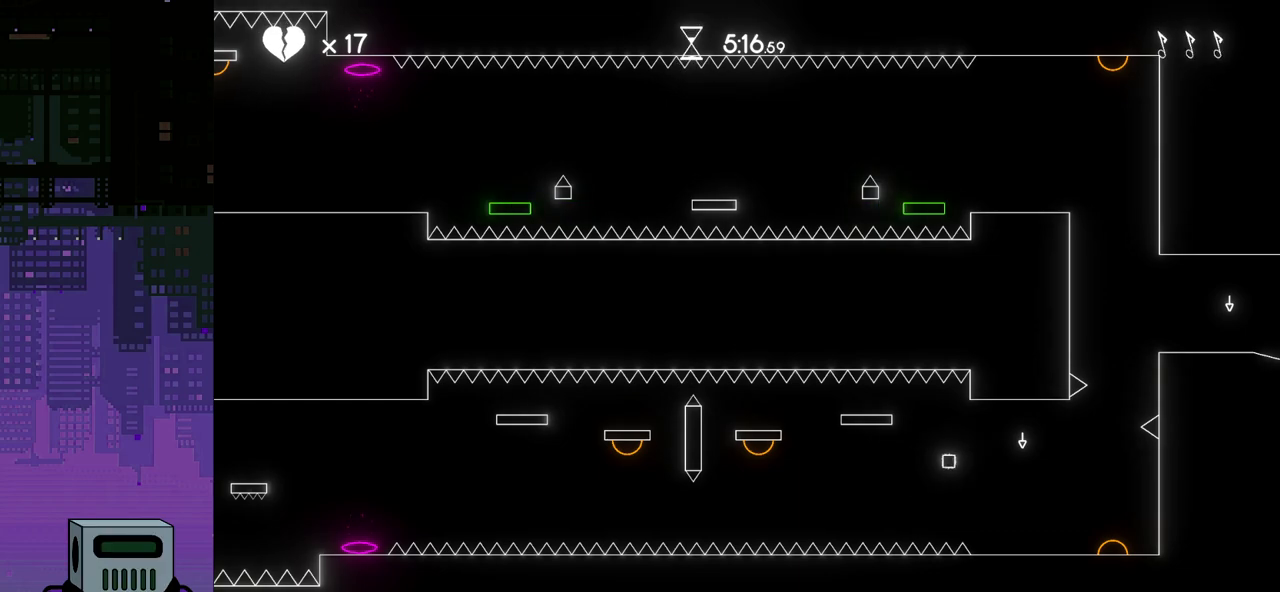
{"buttons": [], "events": [[250, "DPAD_RIGHT", "up"]]}
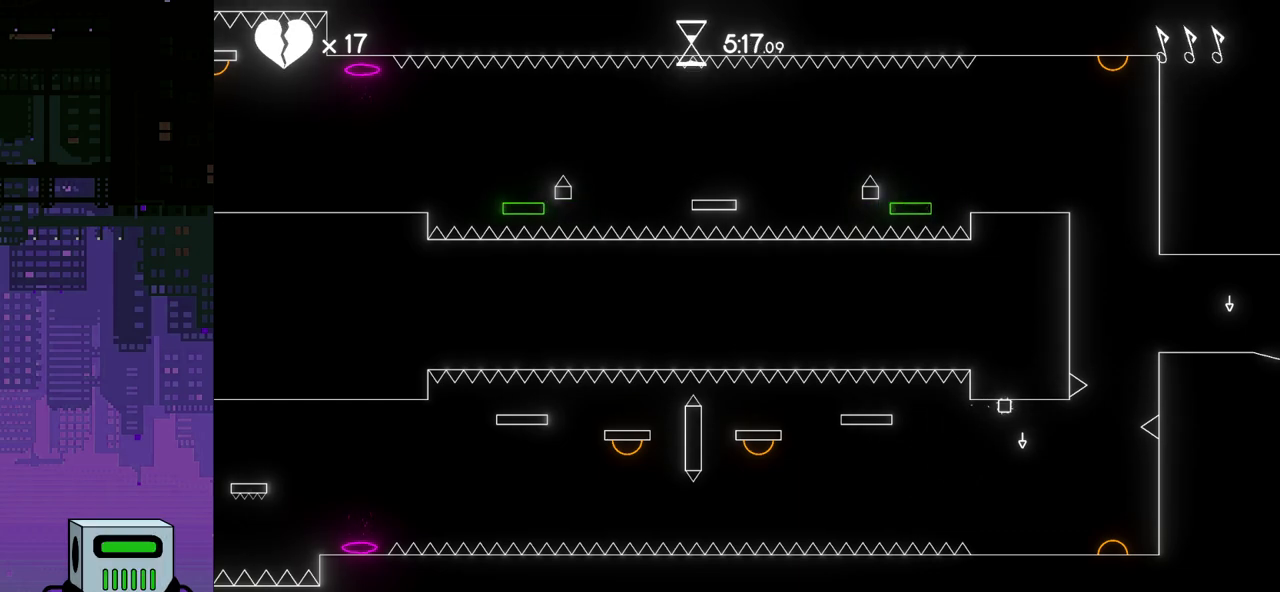
{"buttons": [], "events": []}
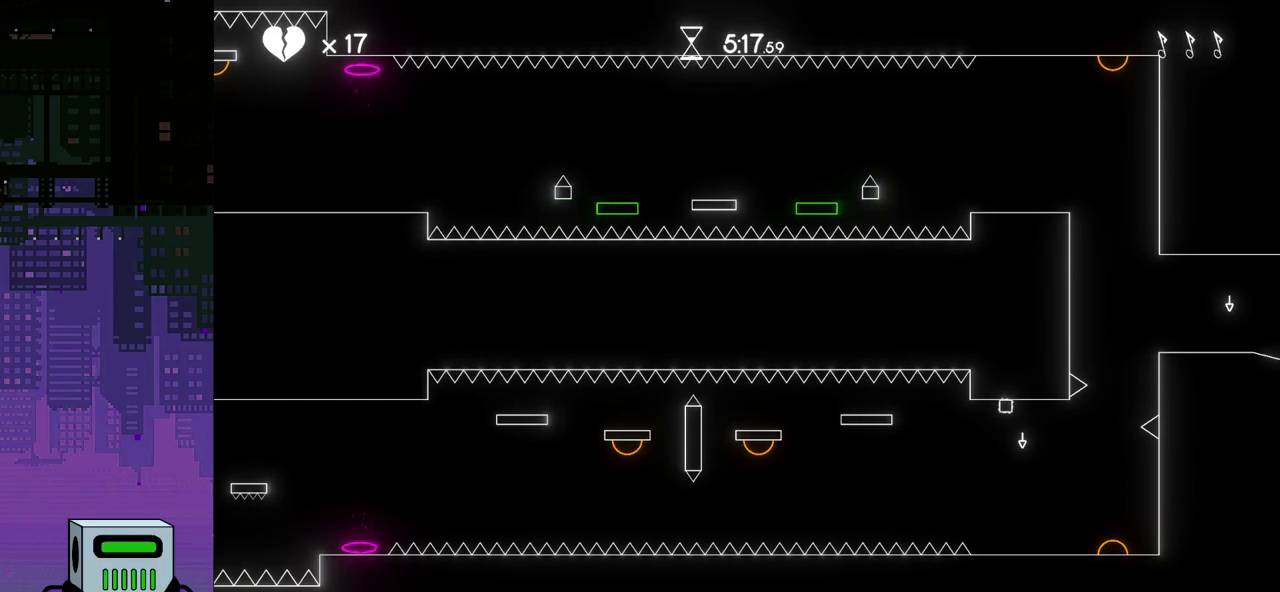
{"buttons": [], "events": [[333, "DPAD_RIGHT", "down"], [467, "DPAD_RIGHT", "up"]]}
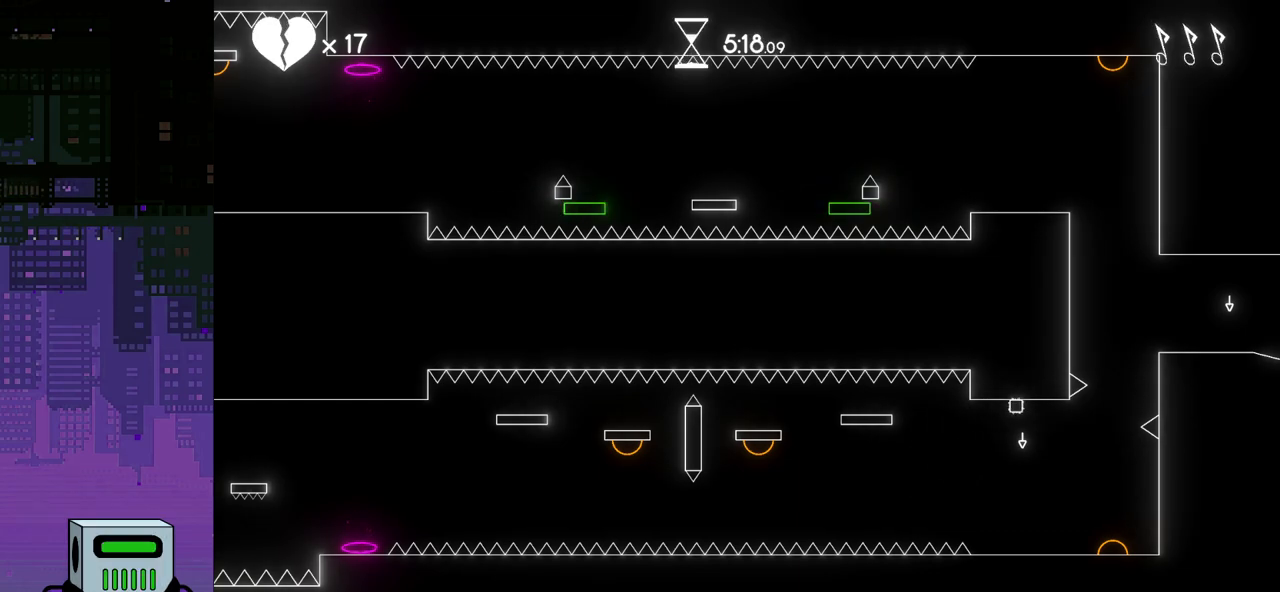
{"buttons": [], "events": []}
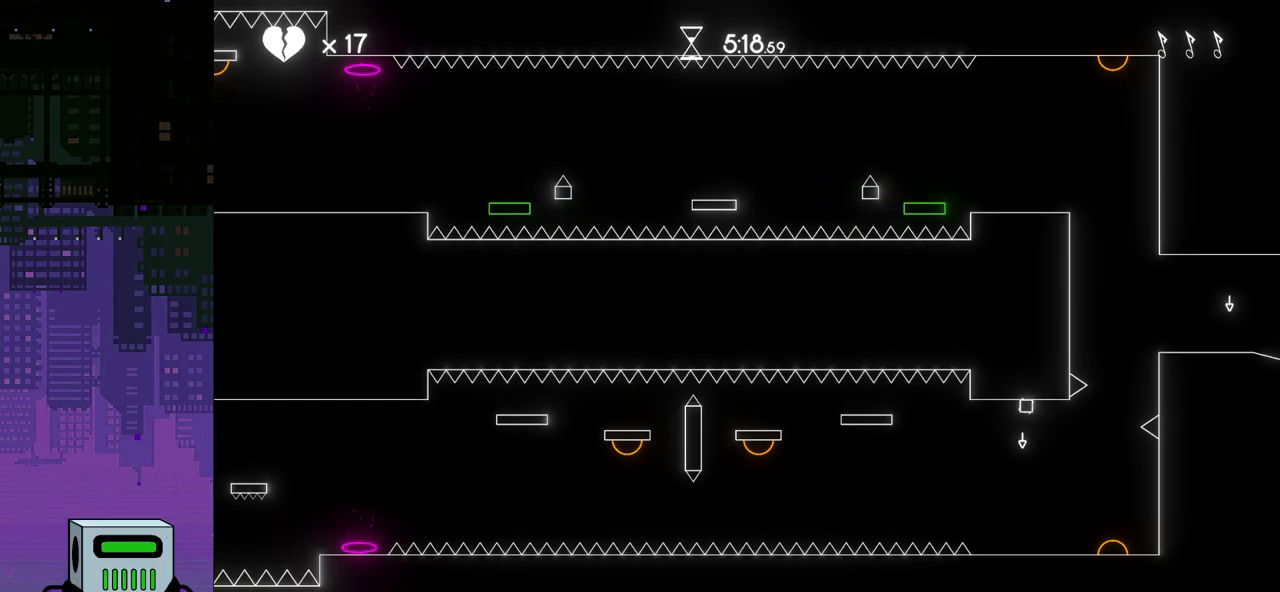
{"buttons": [], "events": [[167, "DPAD_LEFT", "down"], [317, "DPAD_LEFT", "up"]]}
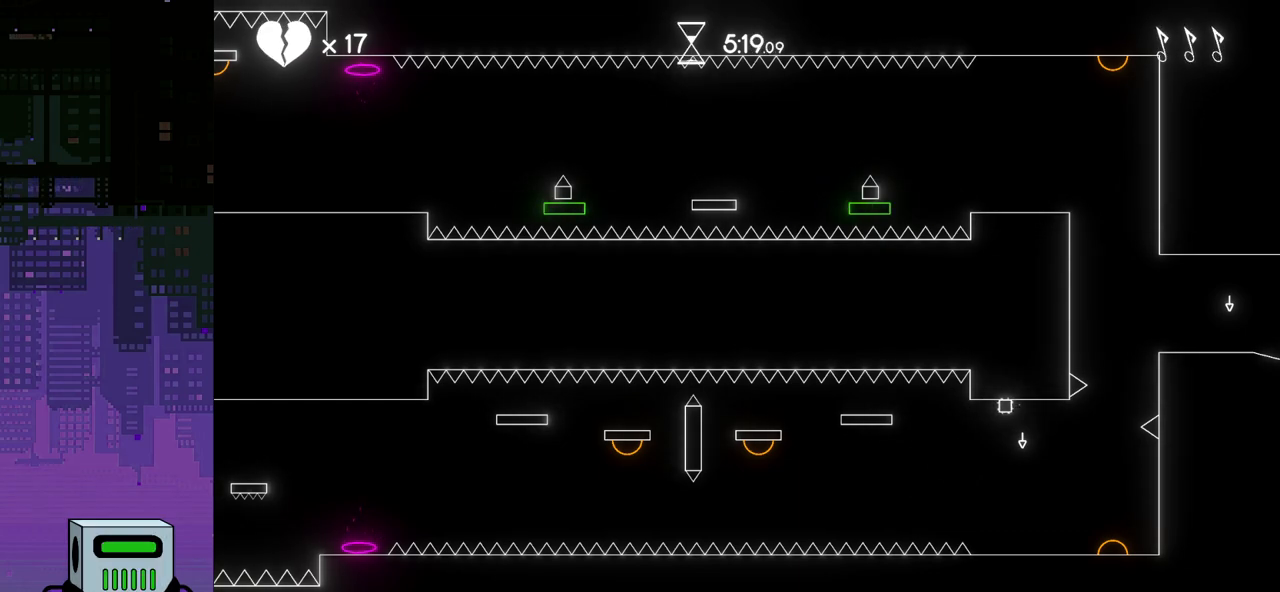
{"buttons": ["CROSS", "DPAD_LEFT"], "events": [[17, "DPAD_LEFT", "down"], [267, "CROSS", "down"]]}
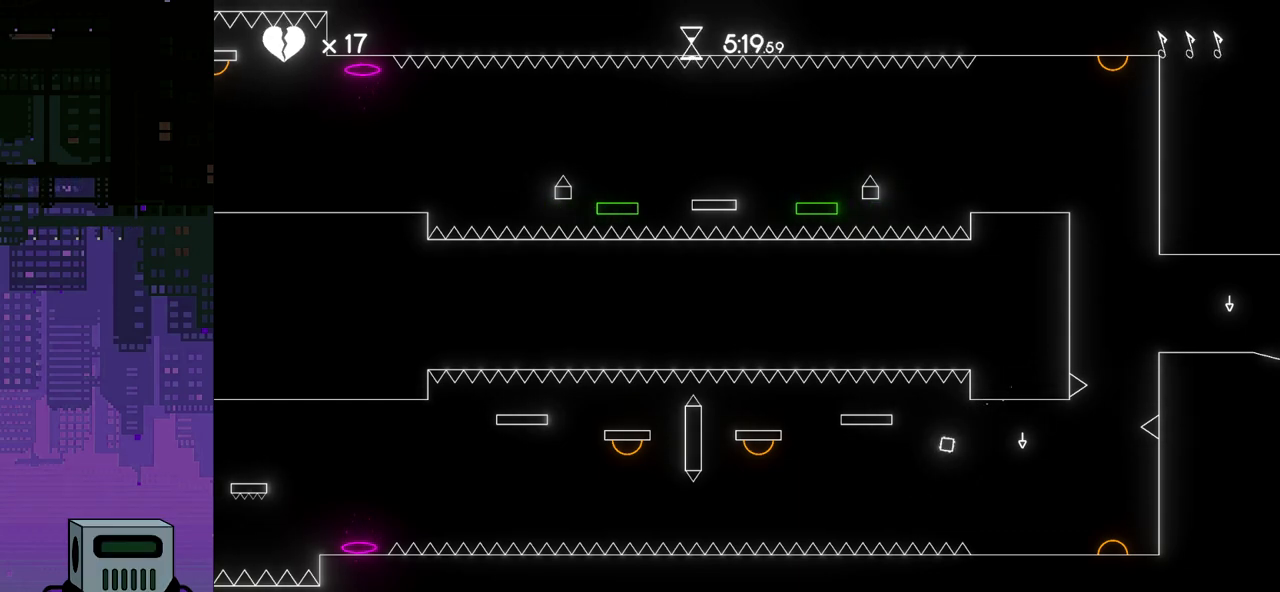
{"buttons": [], "events": [[367, "DPAD_LEFT", "up"], [400, "CROSS", "up"]]}
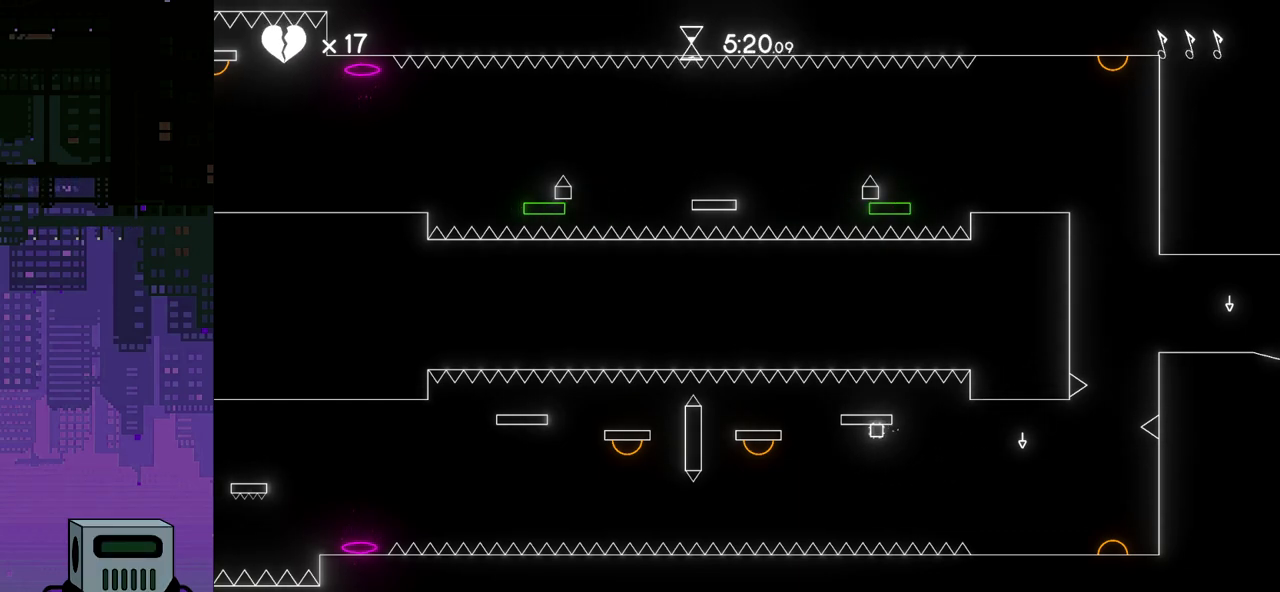
{"buttons": ["CROSS", "DPAD_RIGHT"], "events": [[217, "DPAD_RIGHT", "down"], [433, "CROSS", "down"]]}